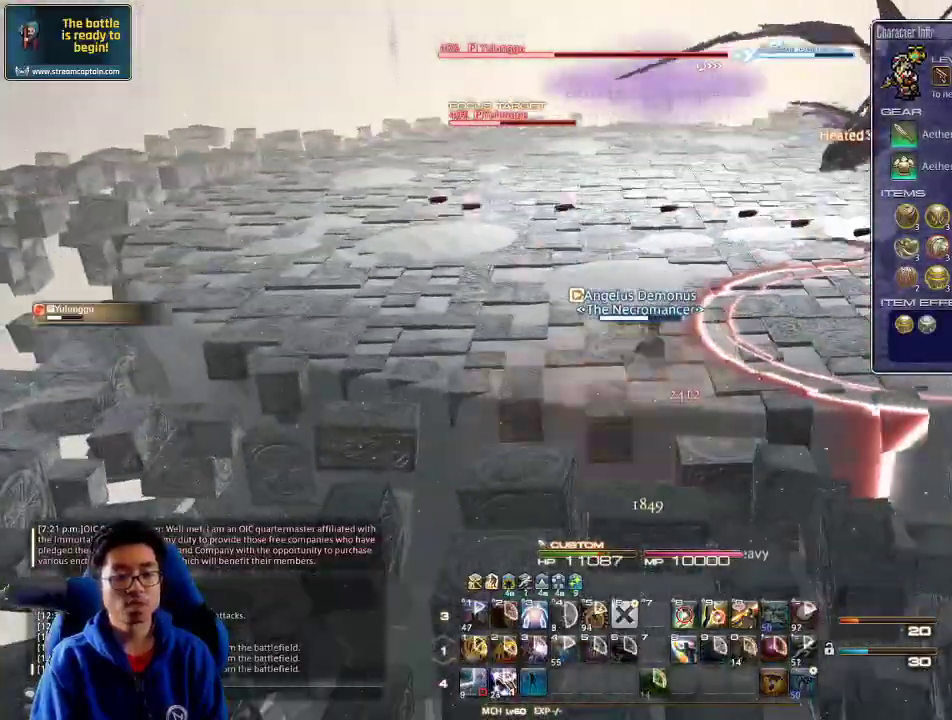
Gameplay with keyboard; each line is a JSON object with the keys held at the frame after it. "events" lists presses ("down") and releases ("up") of ".", "/", "0", "1", "2", "3", "4", "5", "6", "7", "8", "9", "a", "alt_l", "alt_r", "b", "backslash", "backspace", "c", "caps_lock", "comma", "ctrl_l", "ctrl_r", "d", "down", "e", "equals", "escape", "f", "f1", "f10", "f11", "f12", "f2", "f3", "f4", "f5", "f6", "f7", "f8", "f9", "g", "h", "i", "j", "k", "l", "lbracket", "left", "m", "minus", "n", "o", "p", "q", "quote", "r", "rbracket", "return", "right", "s", "semicolon", "shift_l", "shift_r", "space", "super", "t", "tab", "tilde", "u", "up", "v", "w", "x", "y" and "z" between this image and that frame as [ms after this image, input, new state], when the widget could be followed in between. No other keys are recorded. Mouse input is not recorded.
{"keys": ["a"], "events": [[100, "2", "down"], [166, "2", "up"], [233, "2", "down"], [266, "shift_r", "up"], [300, "2", "up"], [433, "a", "down"]]}
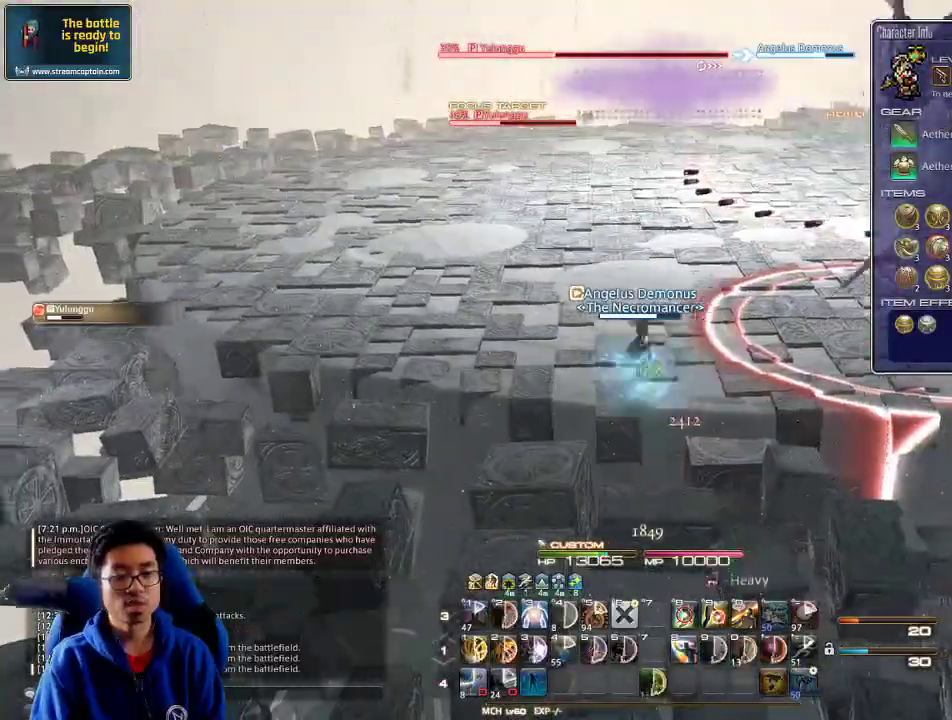
{"keys": ["a", "w"], "events": [[33, "a", "up"], [33, "p", "down"], [66, "a", "down"], [133, "w", "down"], [166, "lbracket", "down"], [166, "p", "up"], [166, "w", "up"], [266, "lbracket", "up"], [266, "w", "down"], [300, "p", "down"], [366, "a", "up"], [366, "w", "up"], [400, "p", "up"], [500, "a", "down"], [500, "w", "down"]]}
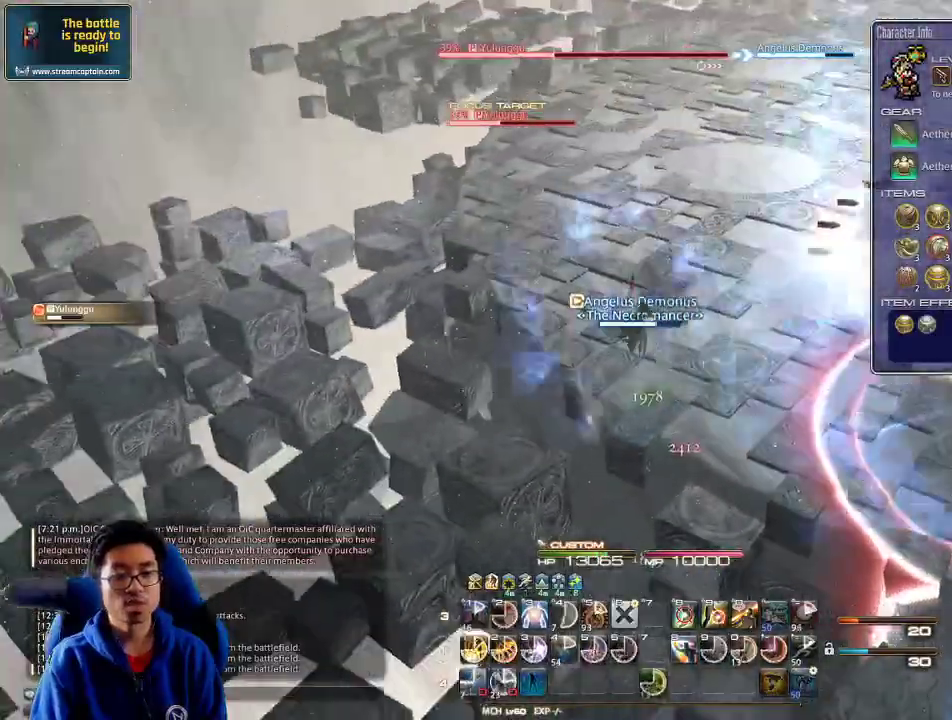
{"keys": ["w"], "events": [[100, "a", "up"], [100, "w", "up"], [133, "a", "down"], [166, "p", "down"], [166, "w", "down"], [233, "a", "up"], [233, "w", "up"], [333, "a", "down"], [333, "p", "up"], [333, "w", "down"], [433, "a", "up"]]}
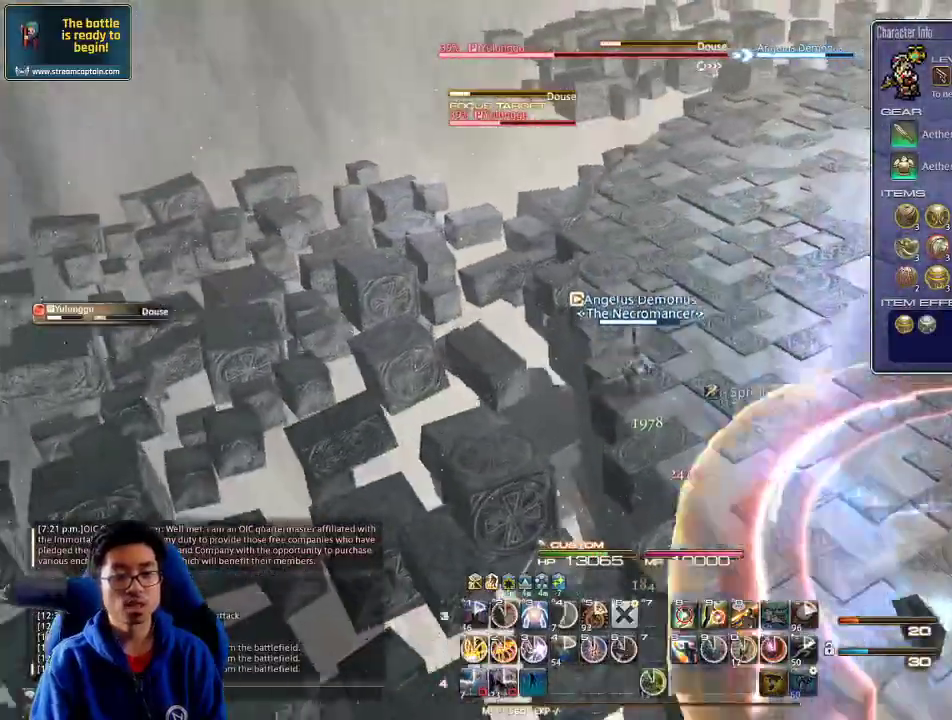
{"keys": ["w"], "events": [[300, "1", "down"], [366, "1", "up"], [433, "1", "down"], [466, "1", "up"]]}
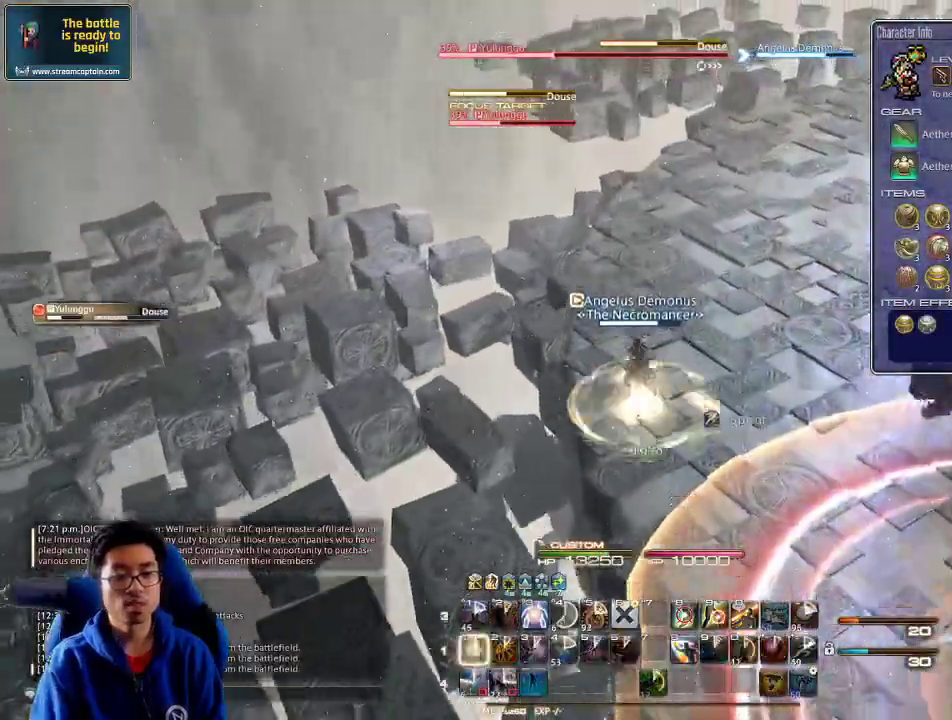
{"keys": ["rbracket", "w"], "events": [[33, "1", "down"], [100, "1", "up"], [166, "1", "down"], [233, "1", "up"], [266, "1", "down"], [366, "1", "up"], [366, "rbracket", "down"], [400, "1", "down"], [500, "1", "up"]]}
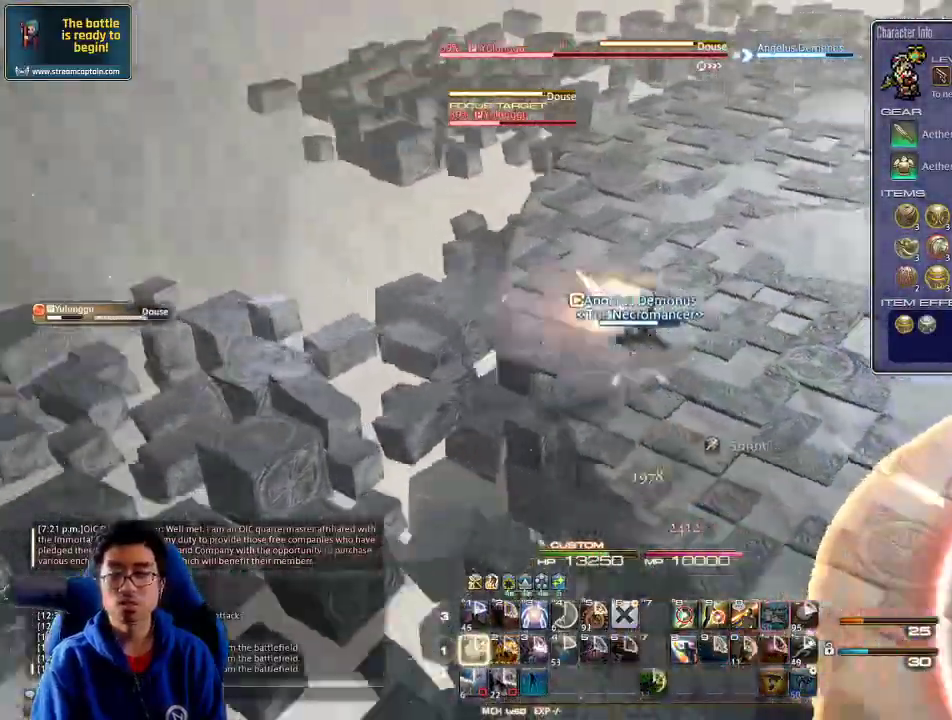
{"keys": ["w"], "events": [[133, "a", "down"], [233, "rbracket", "up"], [233, "space", "down"], [333, "a", "up"], [333, "space", "up"]]}
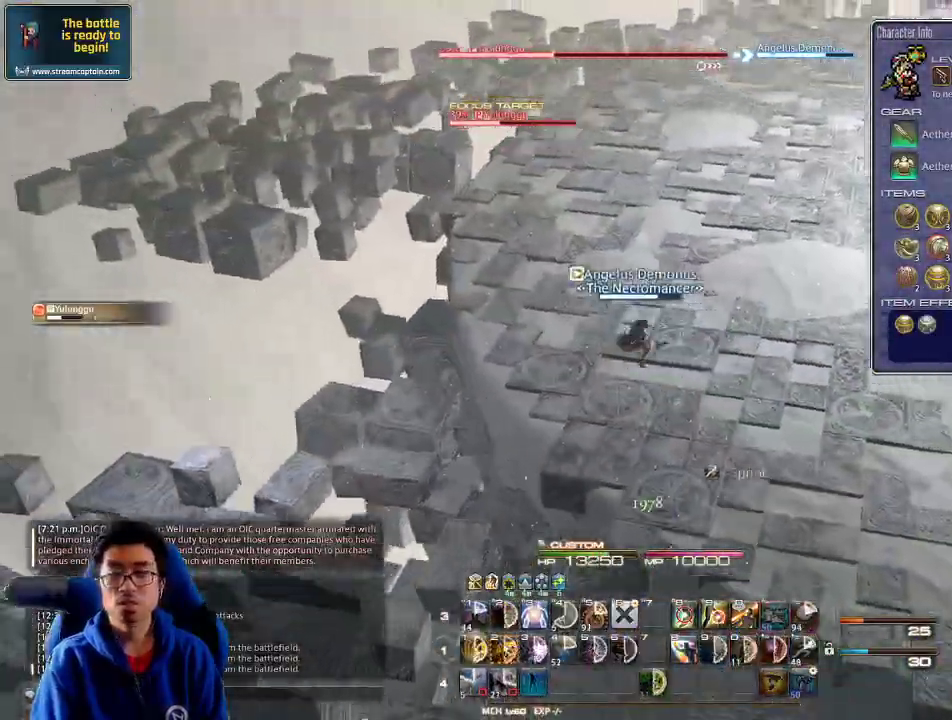
{"keys": ["a", "rbracket", "w"], "events": [[333, "rbracket", "down"], [400, "a", "down"]]}
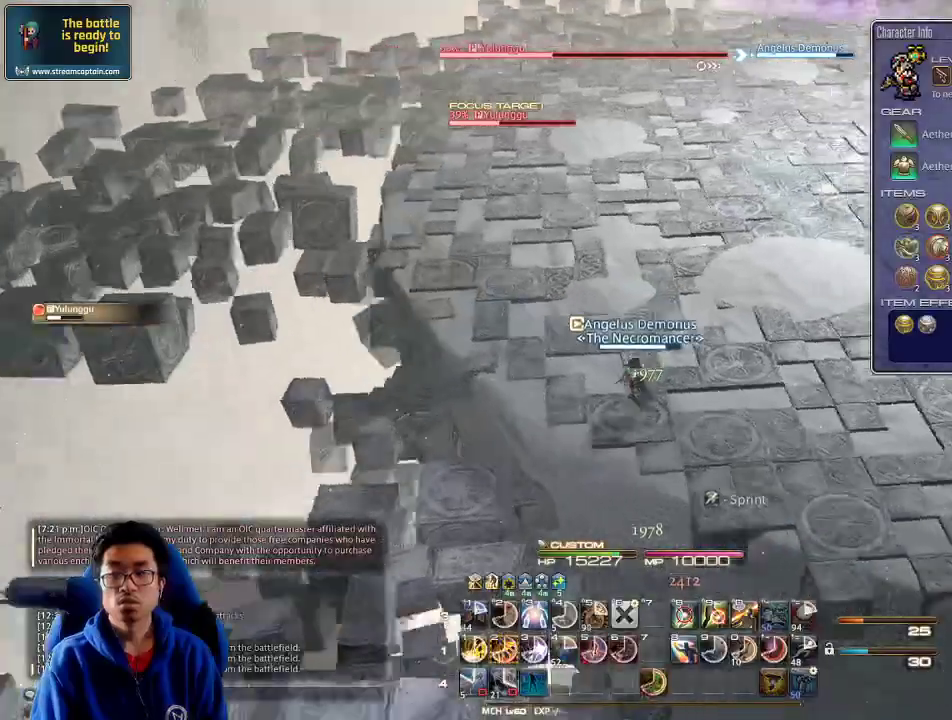
{"keys": ["a", "rbracket"], "events": [[33, "rbracket", "up"], [33, "space", "down"], [133, "rbracket", "down"], [200, "space", "up"], [300, "w", "up"]]}
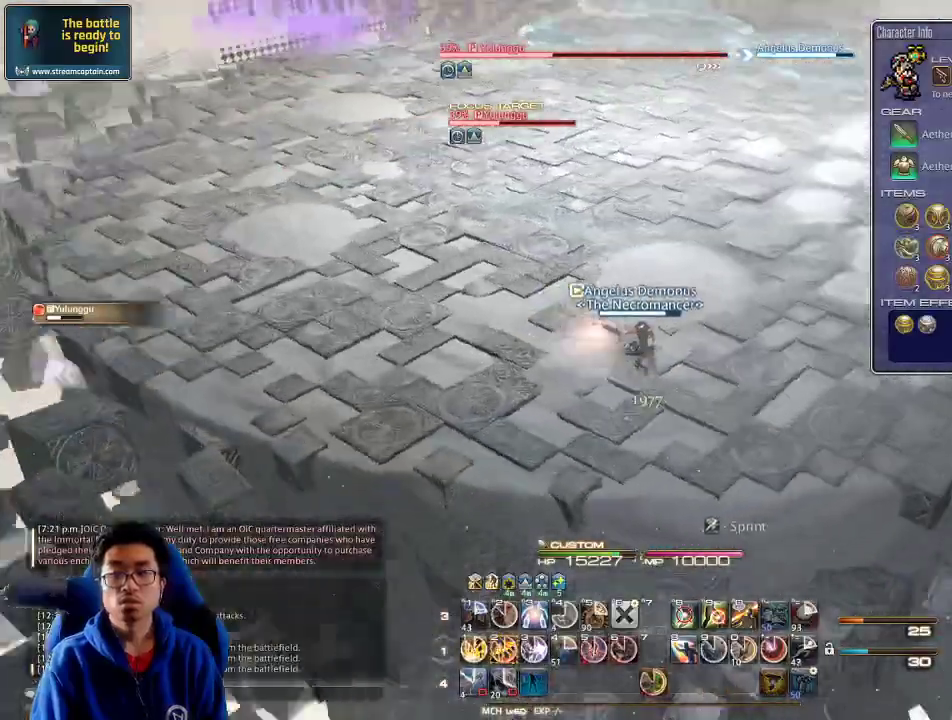
{"keys": ["a", "rbracket", "s"], "events": [[266, "s", "down"], [400, "space", "down"], [500, "space", "up"]]}
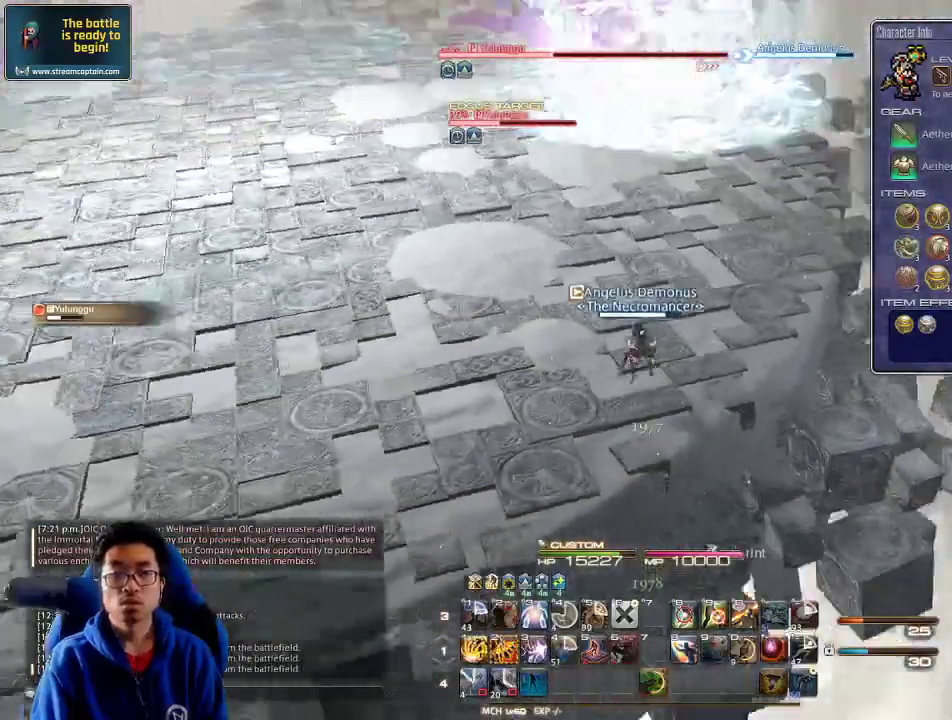
{"keys": ["2", "s"], "events": [[33, "a", "up"], [100, "2", "down"], [166, "rbracket", "up"], [200, "2", "up"], [233, "2", "down"], [300, "2", "up"], [333, "2", "down"], [466, "2", "up"], [500, "2", "down"]]}
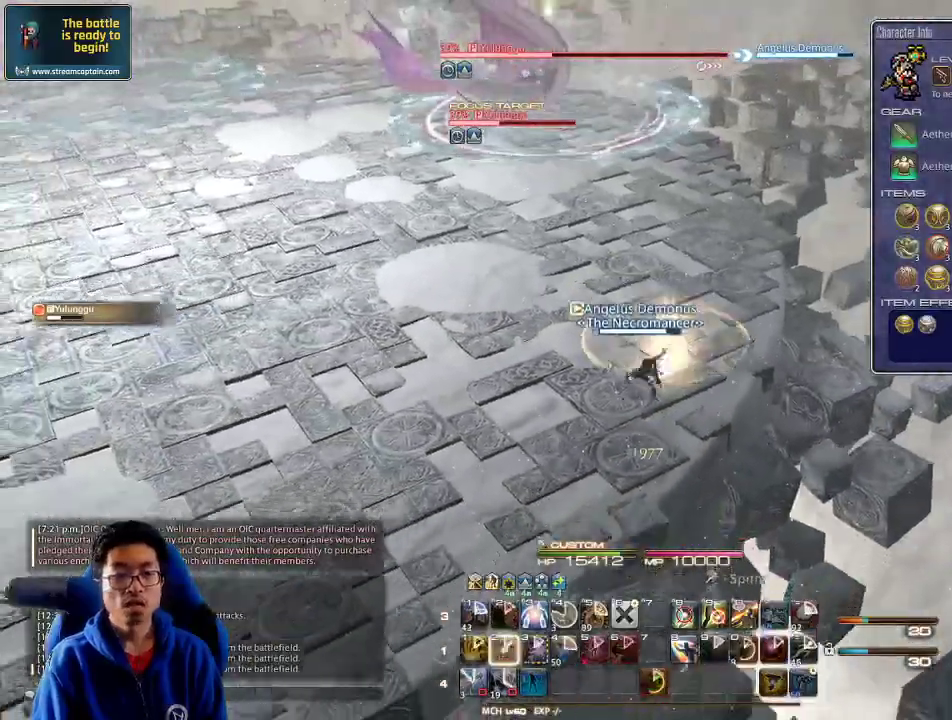
{"keys": ["a", "s"], "events": [[100, "2", "up"], [166, "minus", "down"], [266, "a", "down"], [266, "minus", "up"]]}
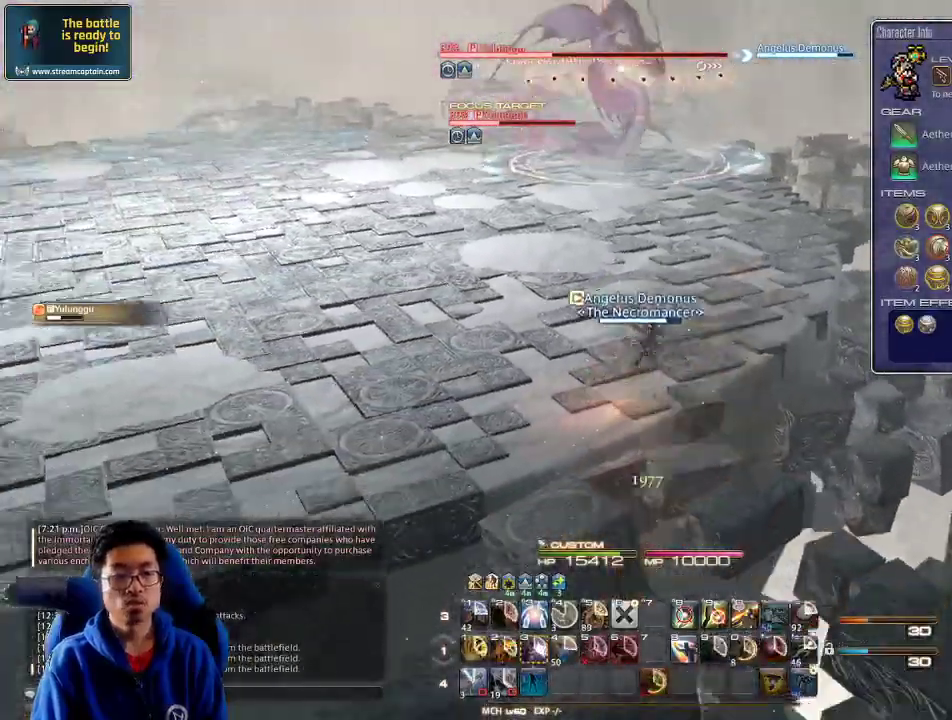
{"keys": [], "events": [[266, "a", "up"], [266, "lbracket", "down"], [300, "d", "down"], [300, "s", "up"], [366, "lbracket", "up"], [466, "d", "up"]]}
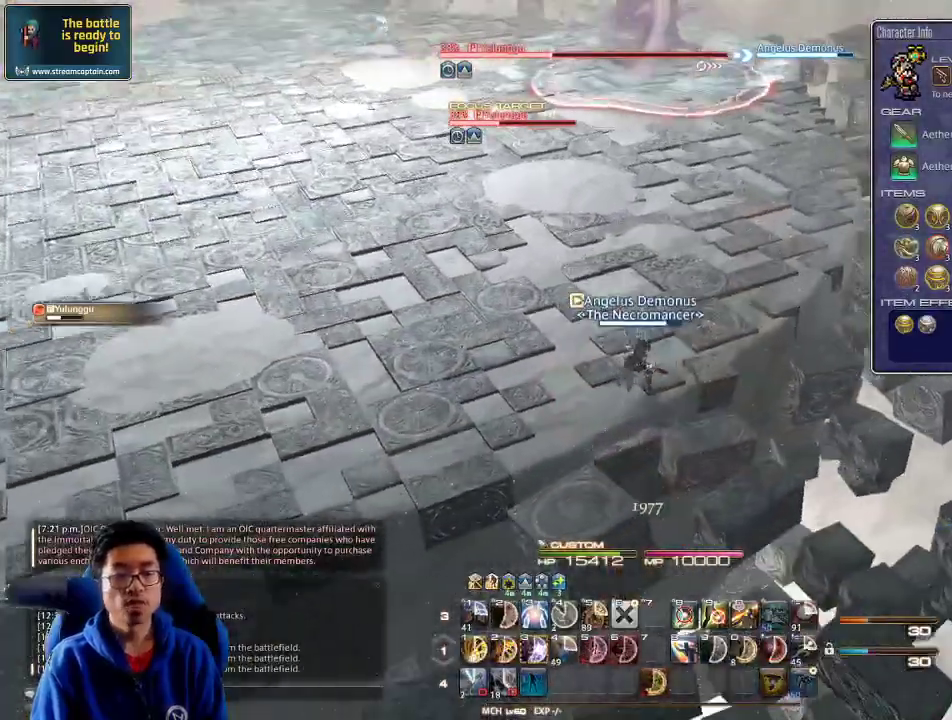
{"keys": ["a", "s"], "events": [[166, "s", "down"], [333, "s", "up"], [433, "a", "down"], [466, "s", "down"]]}
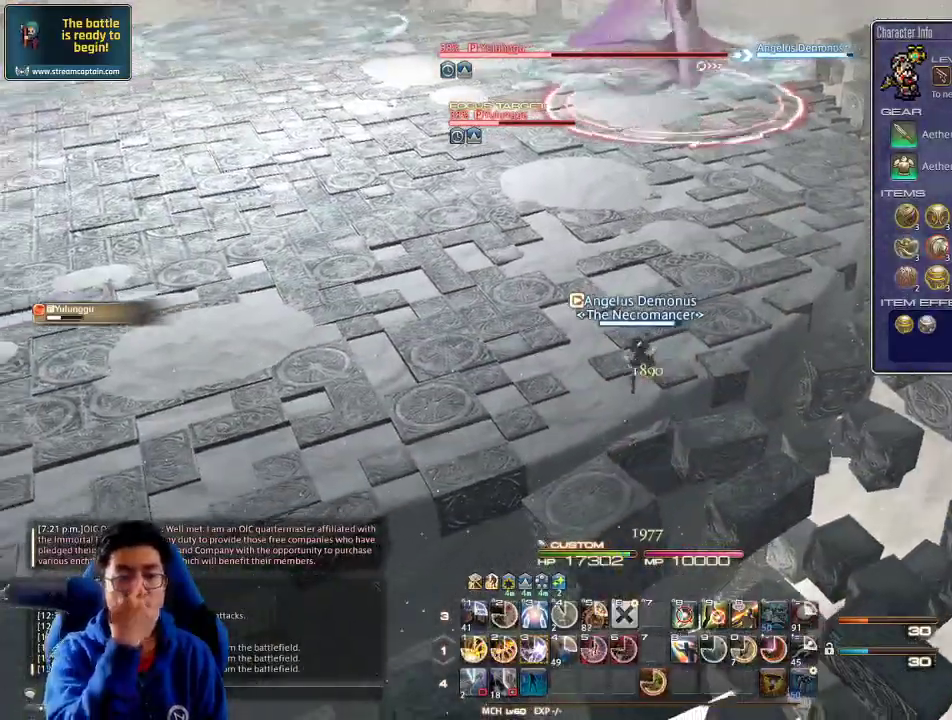
{"keys": ["1"], "events": [[33, "s", "up"], [100, "s", "down"], [233, "a", "up"], [266, "s", "up"], [400, "1", "down"]]}
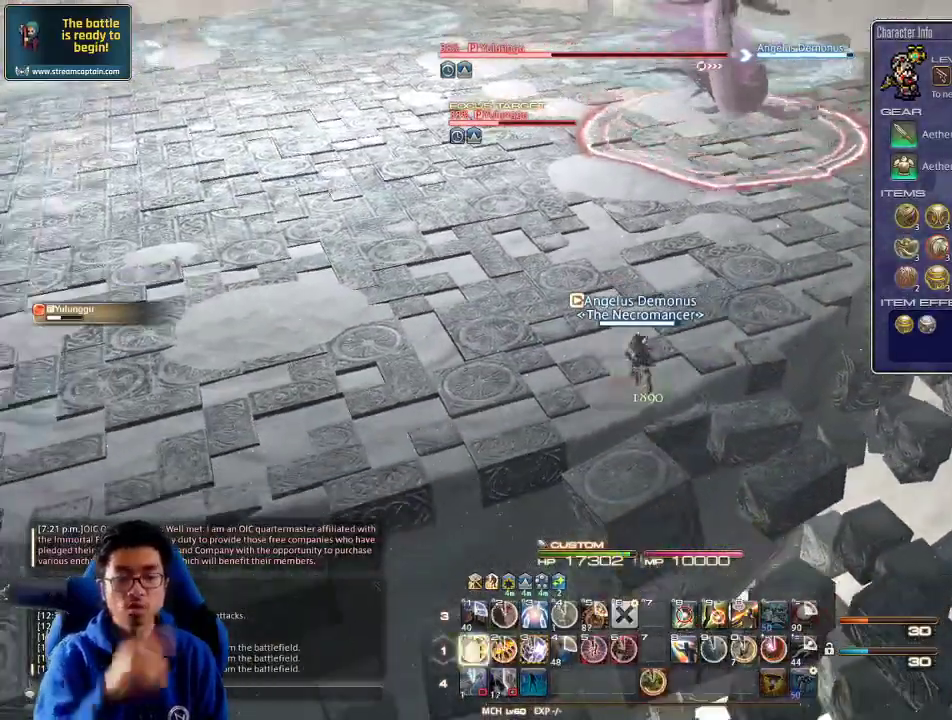
{"keys": [], "events": [[66, "1", "up"], [166, "1", "down"], [233, "1", "up"], [266, "1", "down"], [333, "1", "up"], [400, "1", "down"], [500, "1", "up"]]}